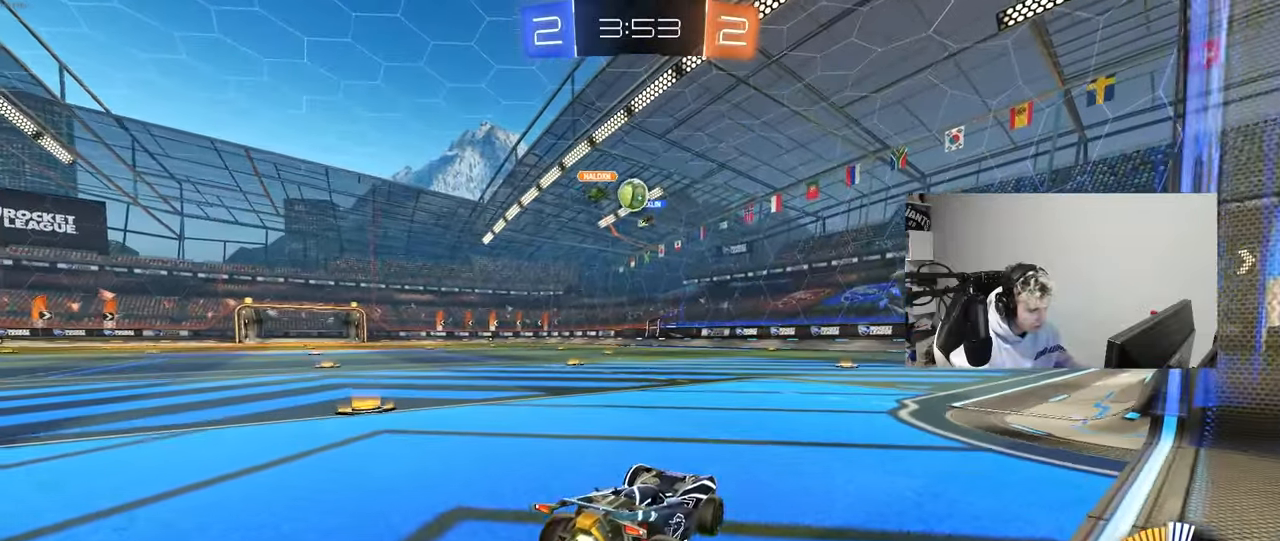
Gameplay with keyboard and mouse; each line is a JSON object with the keys and mouse buttons held at the frame after it. "events" lists presses ("down") and releases ("up") of "1", "2", "3", "4", "5", "a", "alt", "c", "caps_lock", "ctrl", "d", "e", "f", "g", "q", "r", "s", "shift", "space", "t", "tab", "v", "w", "x", "z", "mouse_left", "mouse_wheel" and "mouse_right" between this image and that frame as [ms after this image, input, new state], when the widget could be followed in between. "mouse_left", "mouse_wheel", "mouse_right" = the "left", "wheel", "right" buttons of the "mouse" list. No other keys are recorded. "wheel" means that the mouse wheel is clicked or scrolled. "mouse_move" is the direction in which the mouse moves at that frame (one of eight, or "still"), when it could be read.
{"keys": ["w"], "mouse": [], "mouse_move": "still", "events": [[33, "a", "down"], [217, "a", "up"], [267, "a", "down"], [367, "w", "down"], [450, "a", "up"]]}
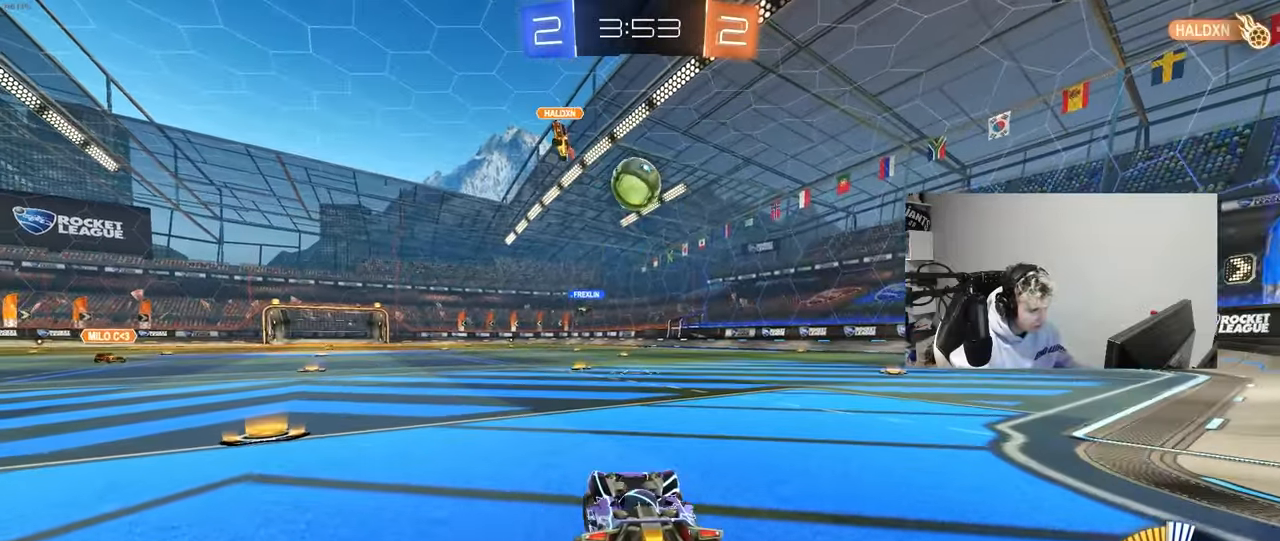
{"keys": ["d", "shift"], "mouse": ["left"], "mouse_move": "up", "events": [[150, "w", "up"], [183, "a", "down"], [183, "mouse_left", "down"], [183, "mouse_right", "down"], [283, "s", "down"], [383, "a", "up"], [383, "d", "down"], [383, "mouse_right", "up"], [383, "s", "up"], [467, "shift", "down"]]}
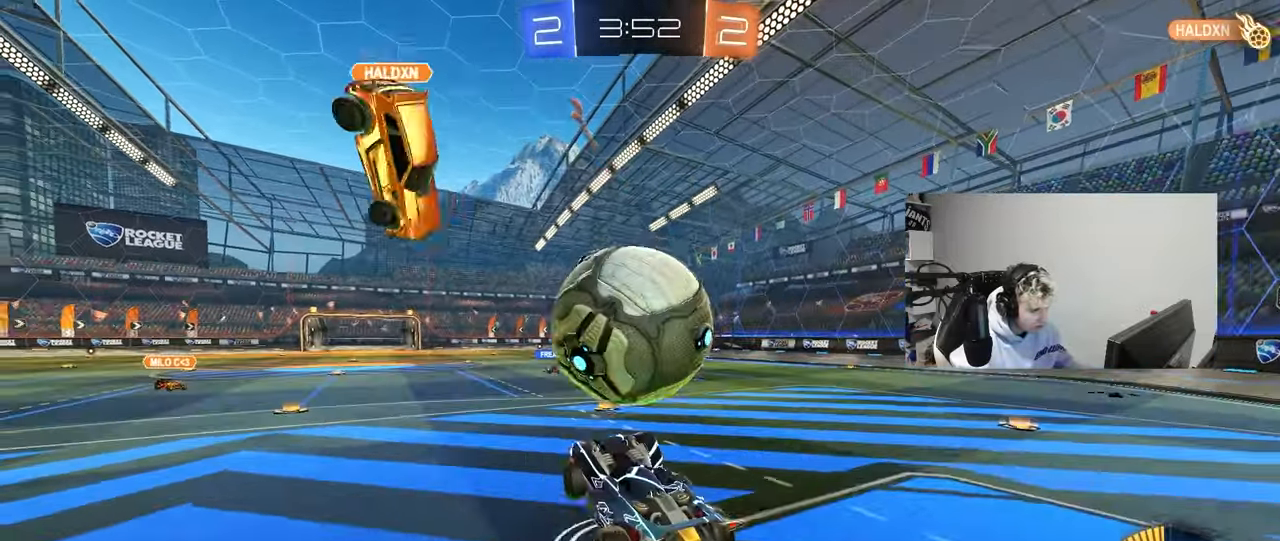
{"keys": ["d", "shift"], "mouse": ["left"], "mouse_move": "still", "events": [[17, "mouse_right", "down"], [17, "w", "down"], [117, "s", "down"], [117, "w", "up"], [250, "mouse_right", "up"], [483, "s", "up"]]}
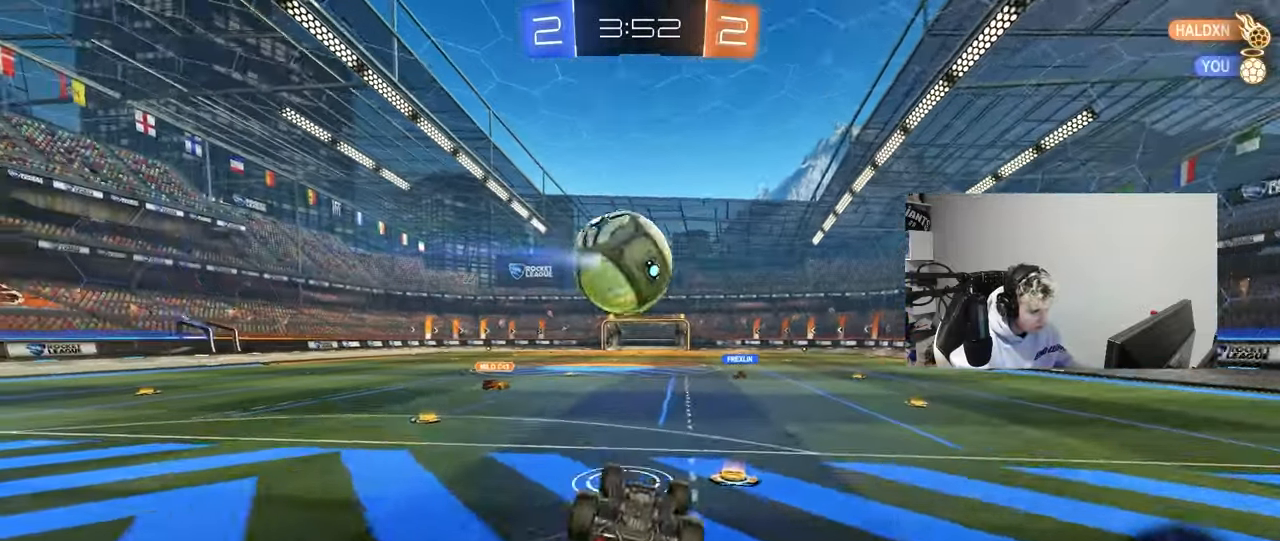
{"keys": [], "mouse": [], "mouse_move": "still", "events": [[83, "s", "down"], [267, "s", "up"], [317, "shift", "up"], [367, "mouse_left", "up"], [500, "d", "up"]]}
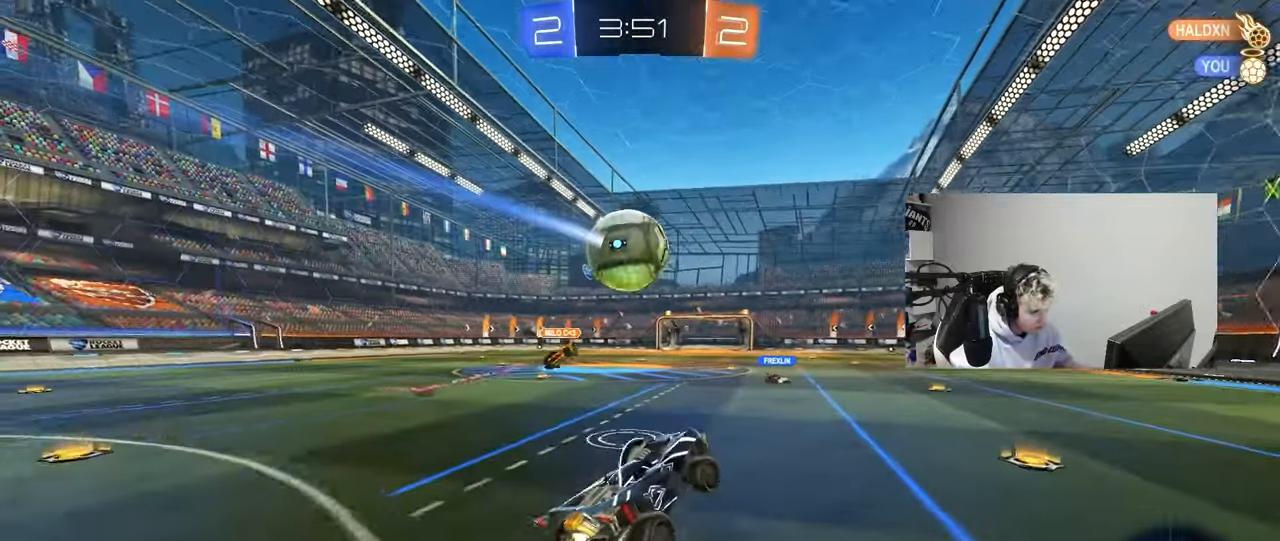
{"keys": ["d", "w"], "mouse": [], "mouse_move": "still", "events": [[100, "d", "down"], [100, "w", "down"]]}
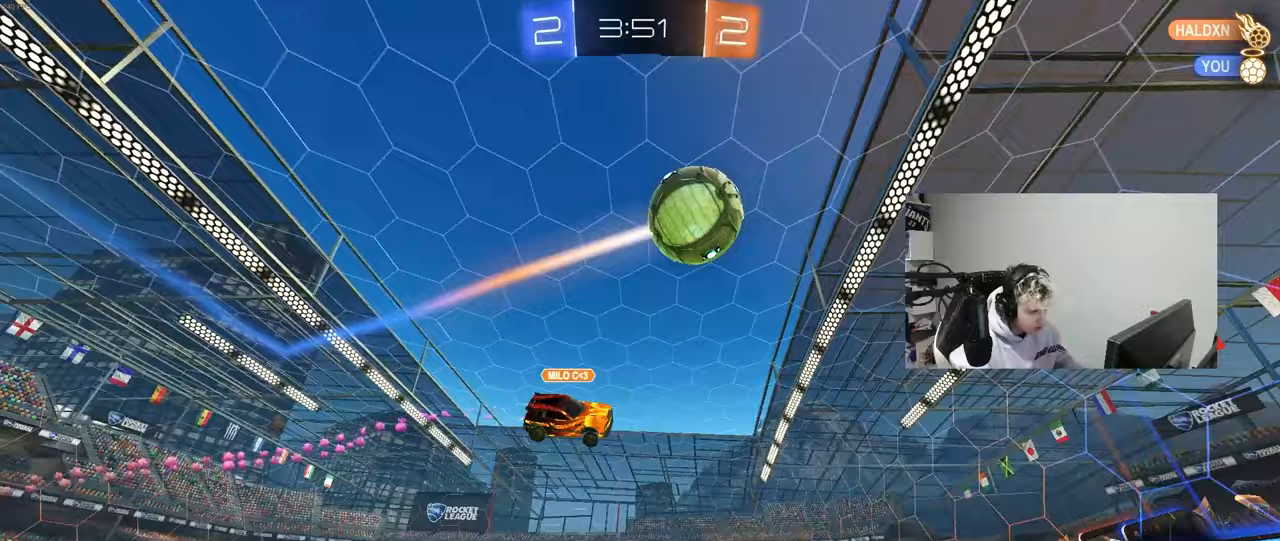
{"keys": ["d", "shift", "w"], "mouse": [], "mouse_move": "still", "events": [[117, "w", "up"], [167, "w", "down"], [250, "shift", "down"]]}
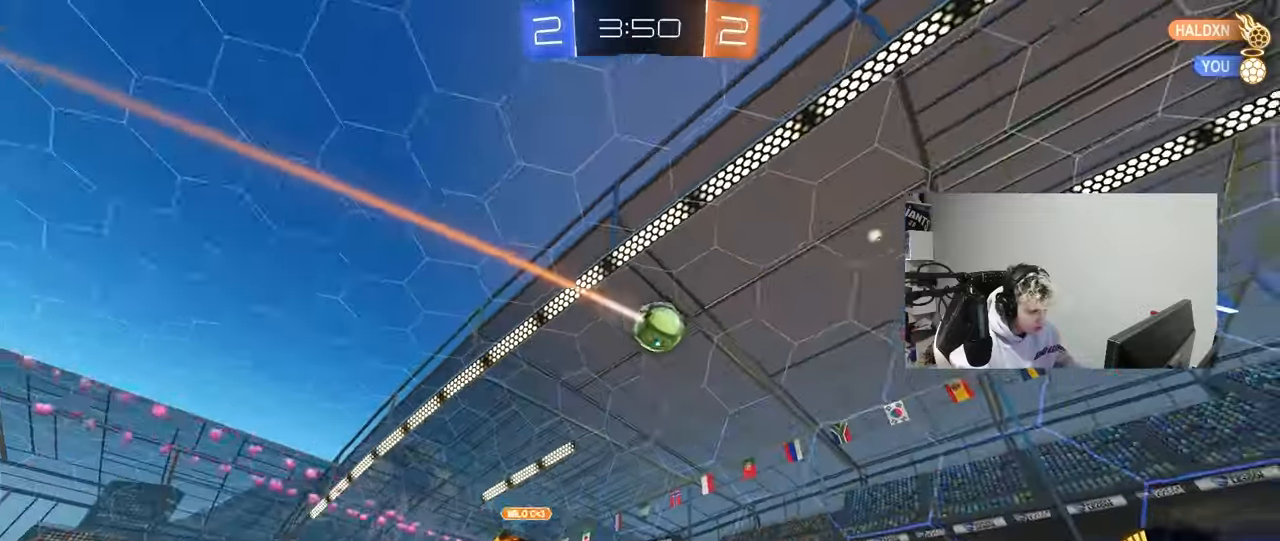
{"keys": ["d", "w"], "mouse": [], "mouse_move": "still", "events": [[167, "shift", "up"]]}
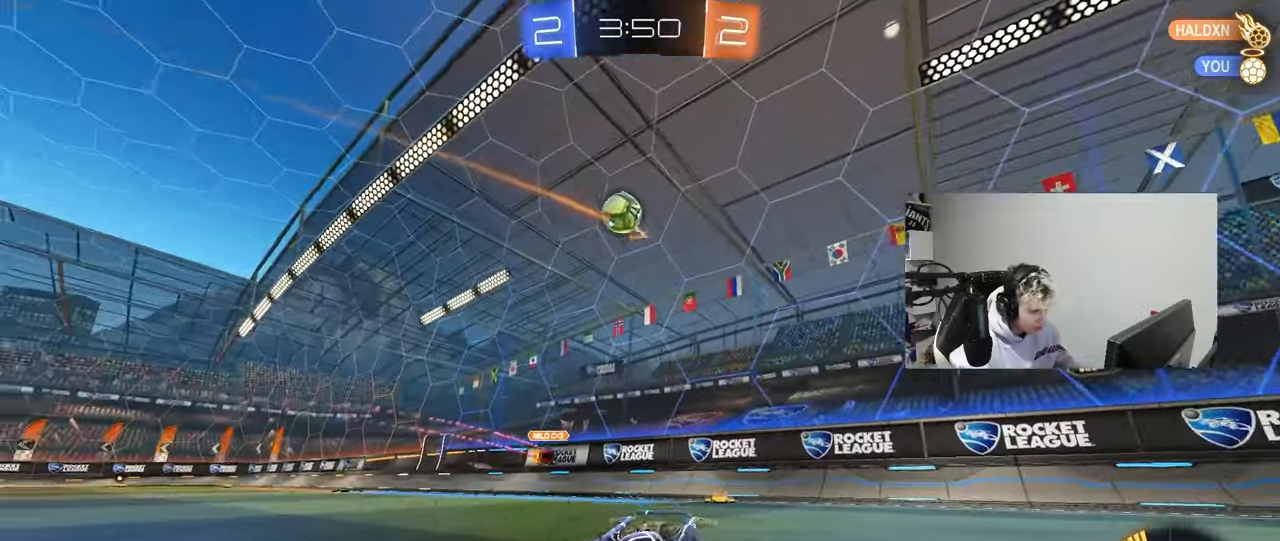
{"keys": ["d"], "mouse": ["right"], "mouse_move": "still", "events": [[100, "mouse_left", "down"], [383, "mouse_left", "up"], [467, "mouse_right", "down"], [467, "w", "up"]]}
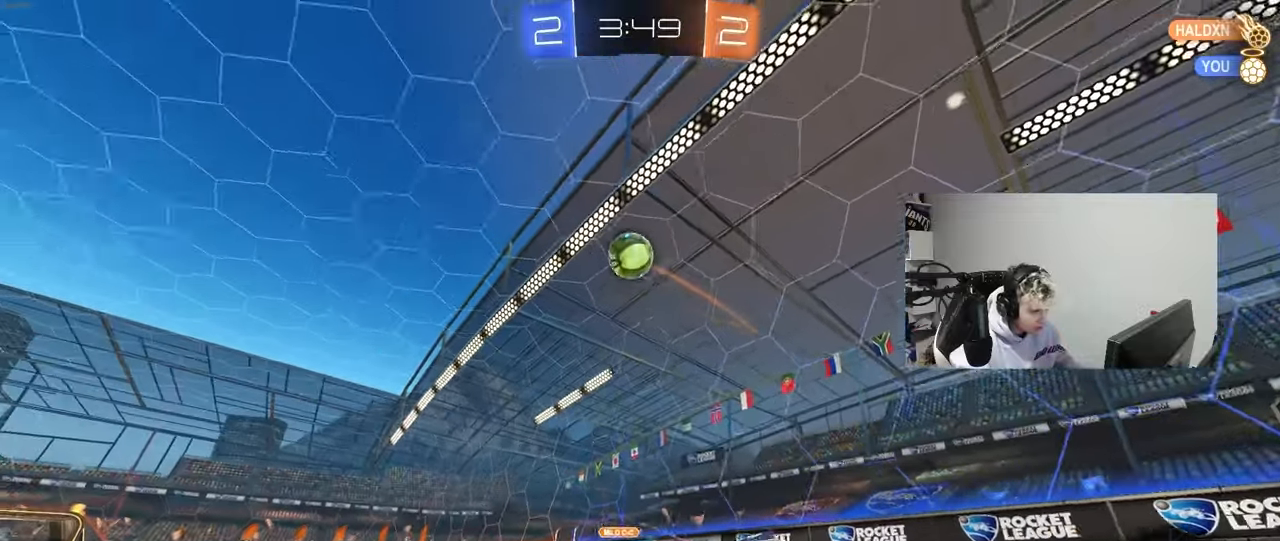
{"keys": ["a"], "mouse": ["left"], "mouse_move": "still", "events": [[17, "mouse_left", "down"], [17, "s", "down"], [117, "d", "up"], [150, "mouse_right", "up"], [150, "s", "up"], [200, "mouse_right", "down"], [250, "a", "down"], [250, "s", "down"], [250, "shift", "down"], [350, "mouse_right", "up"], [350, "s", "up"], [450, "a", "up"], [450, "shift", "up"], [483, "a", "down"]]}
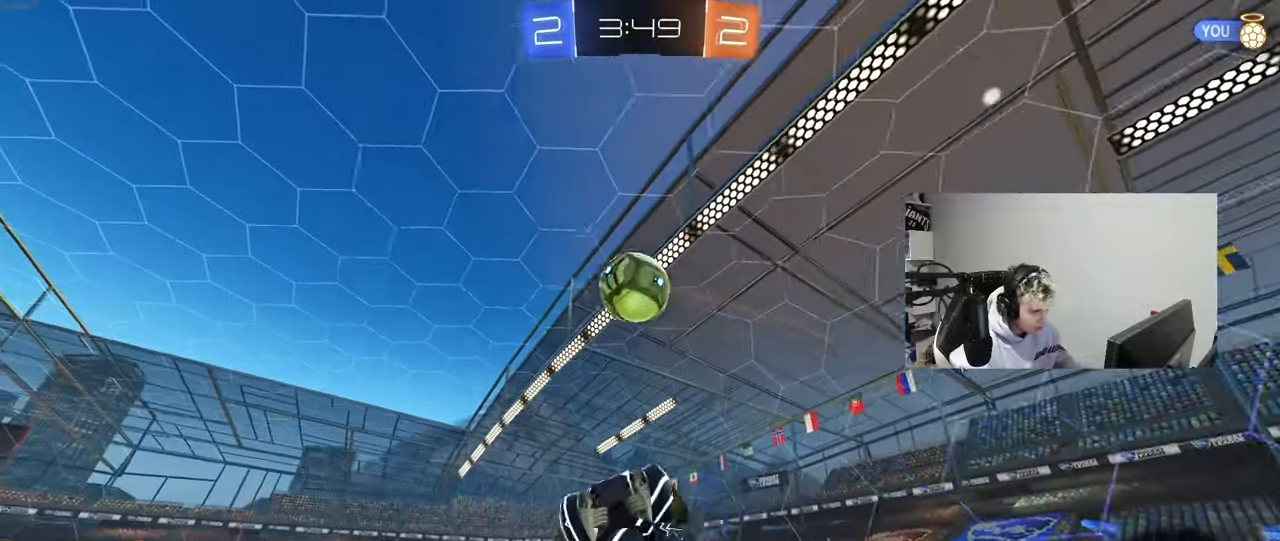
{"keys": ["a", "shift", "w"], "mouse": ["left"], "mouse_move": "still", "events": [[33, "shift", "down"], [33, "w", "down"], [83, "mouse_left", "up"], [133, "w", "up"], [183, "mouse_left", "down"], [267, "s", "down"], [417, "s", "up"], [500, "w", "down"]]}
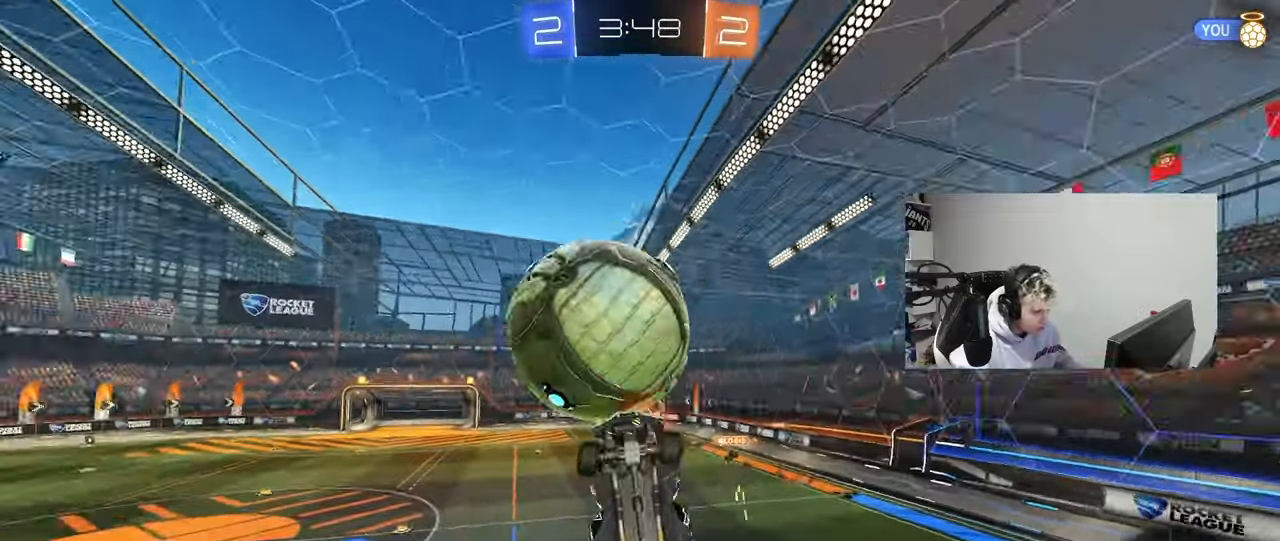
{"keys": ["w"], "mouse": [], "mouse_move": "still", "events": [[150, "w", "up"], [283, "mouse_left", "up"], [283, "w", "down"], [417, "shift", "up"], [467, "a", "up"]]}
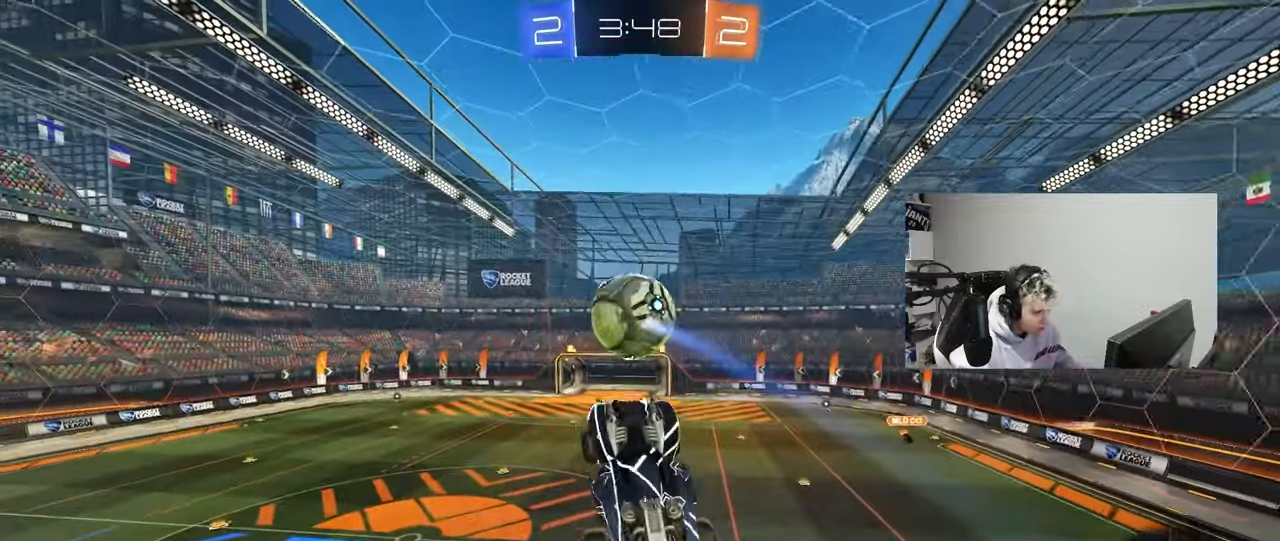
{"keys": ["a", "s", "shift"], "mouse": [], "mouse_move": "still", "events": [[17, "w", "up"], [117, "a", "down"], [167, "shift", "down"], [167, "w", "down"], [200, "w", "up"], [450, "s", "down"]]}
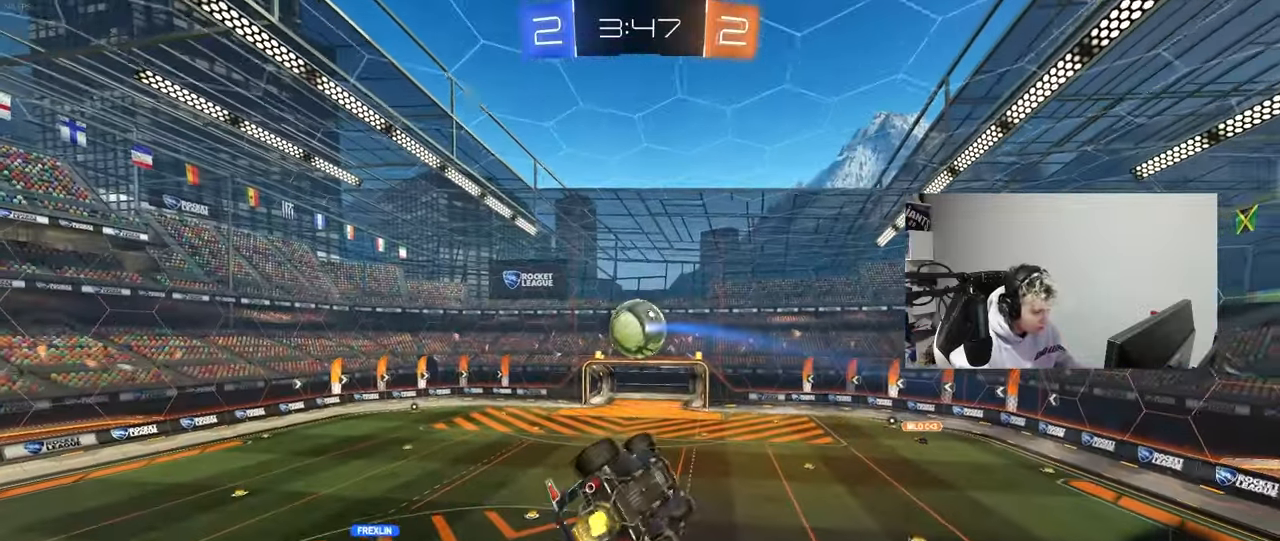
{"keys": [], "mouse": [], "mouse_move": "still", "events": [[83, "s", "up"], [133, "mouse_left", "down"], [317, "mouse_left", "up"], [317, "s", "down"], [417, "a", "up"], [417, "s", "up"], [417, "shift", "up"]]}
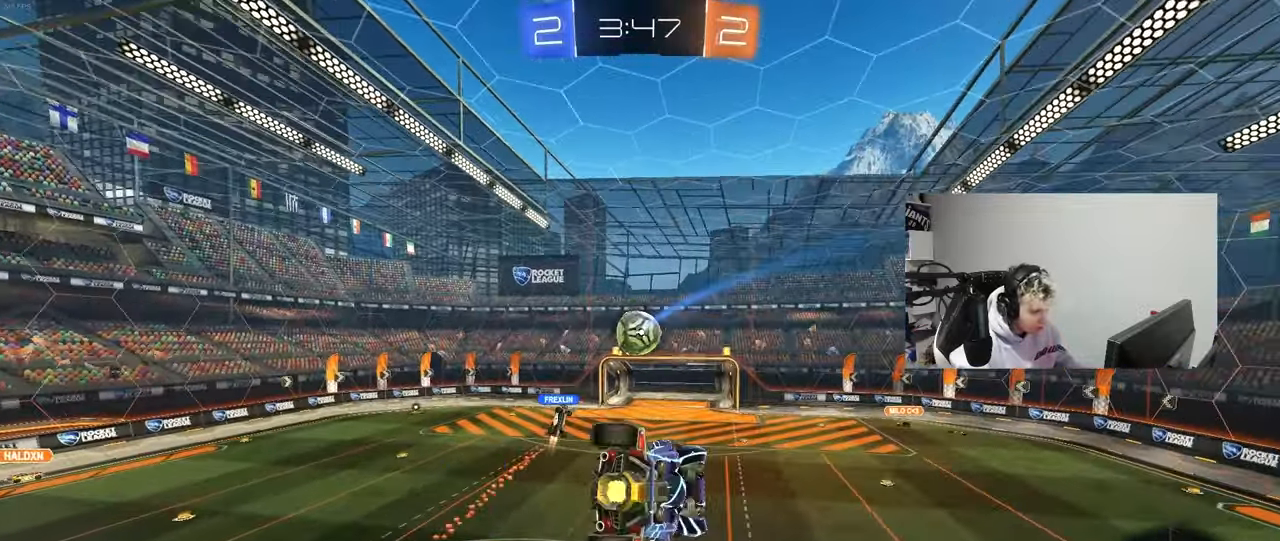
{"keys": [], "mouse": [], "mouse_move": "still", "events": [[200, "shift", "down"], [383, "shift", "up"]]}
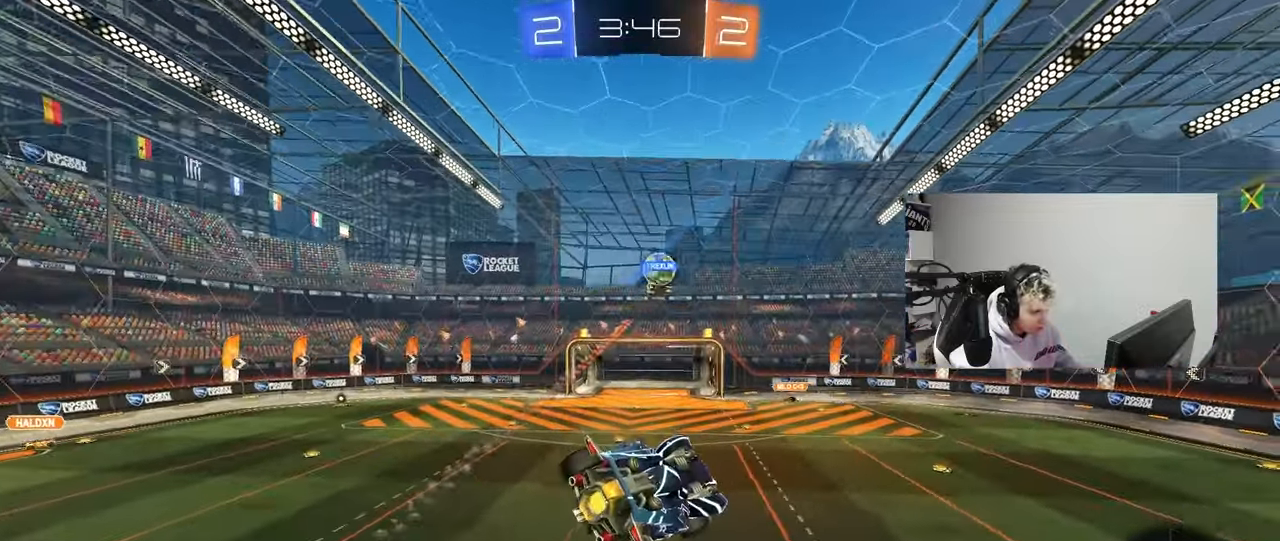
{"keys": [], "mouse": [], "mouse_move": "still", "events": [[200, "a", "down"], [250, "a", "up"], [250, "d", "down"], [250, "shift", "down"], [300, "shift", "up"], [350, "d", "up"]]}
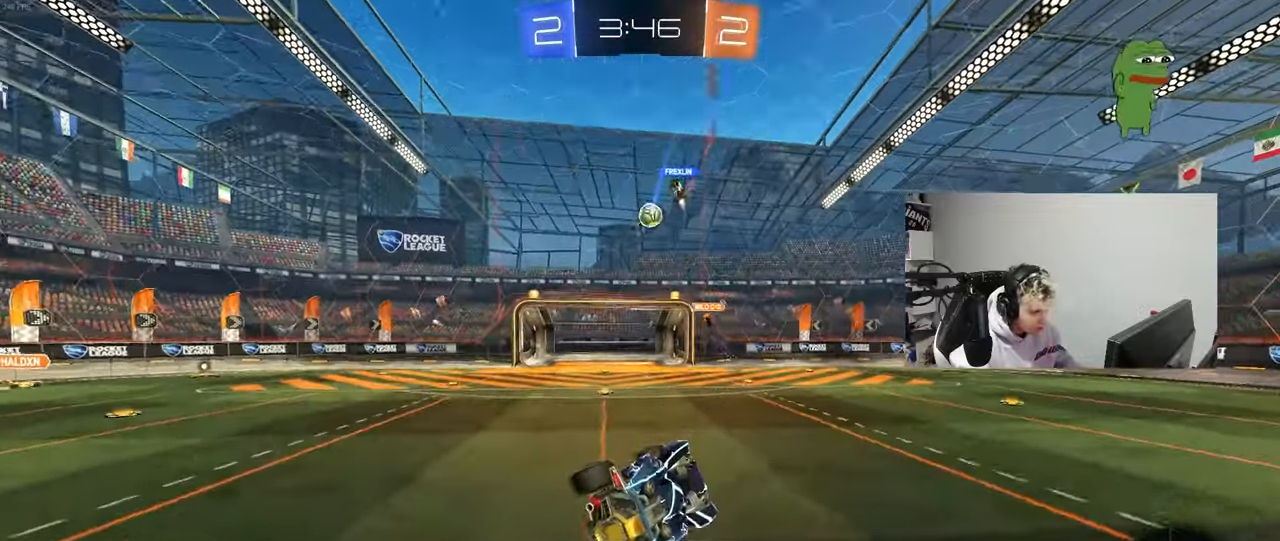
{"keys": ["w"], "mouse": [], "mouse_move": "still", "events": [[133, "w", "down"], [317, "w", "up"], [400, "w", "down"]]}
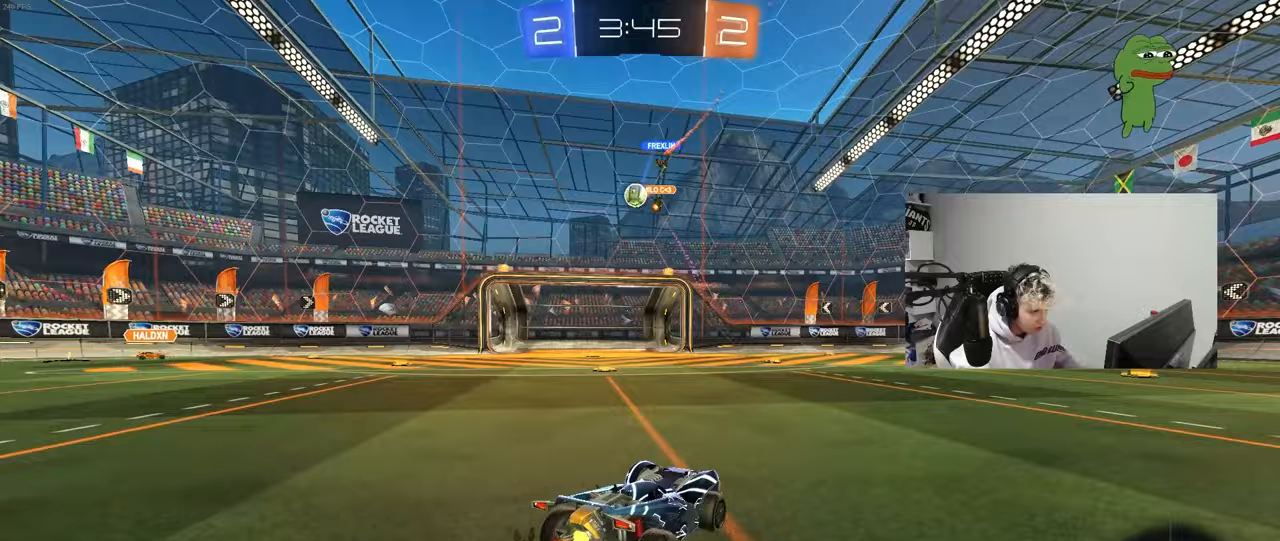
{"keys": ["a", "w"], "mouse": [], "mouse_move": "still", "events": [[50, "a", "down"], [150, "shift", "down"], [283, "shift", "up"]]}
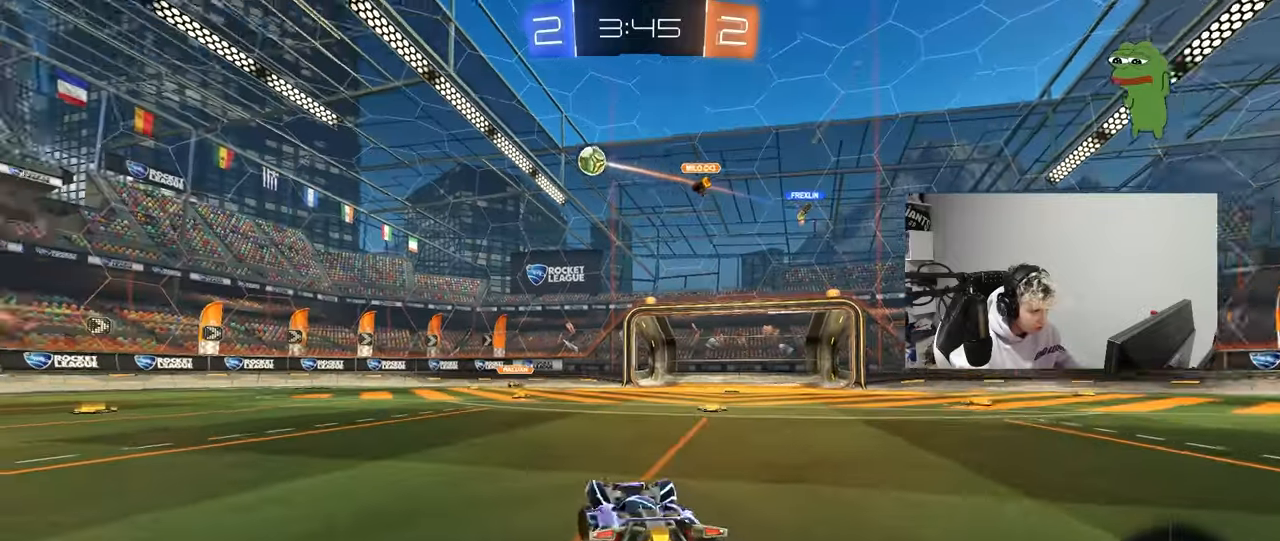
{"keys": ["a", "w"], "mouse": [], "mouse_move": "still", "events": []}
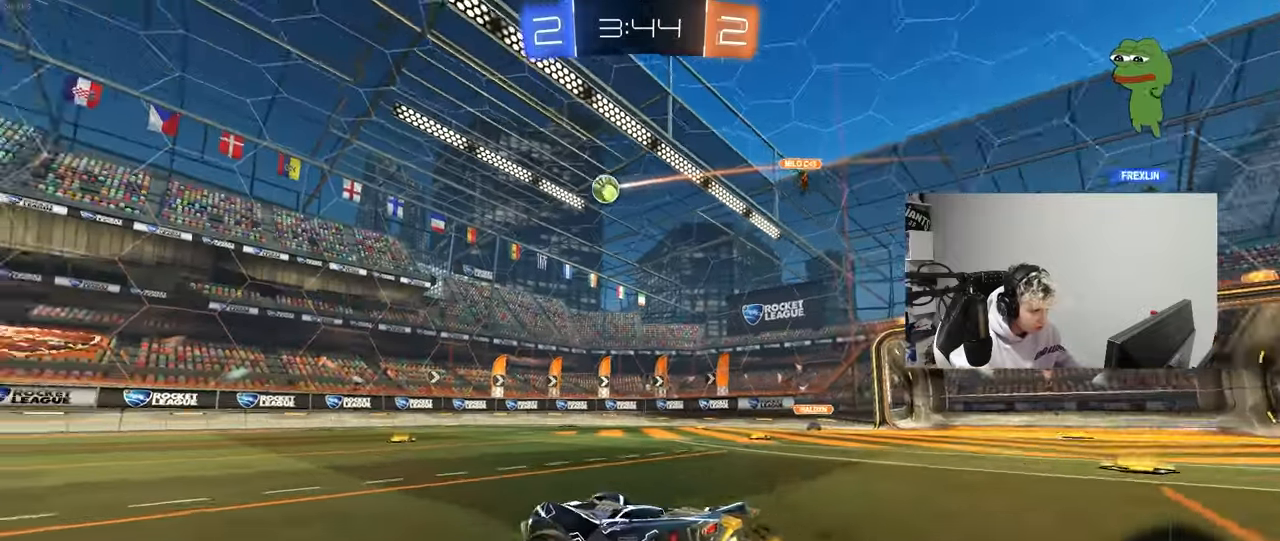
{"keys": ["d", "w"], "mouse": [], "mouse_move": "still", "events": [[317, "a", "up"], [500, "d", "down"]]}
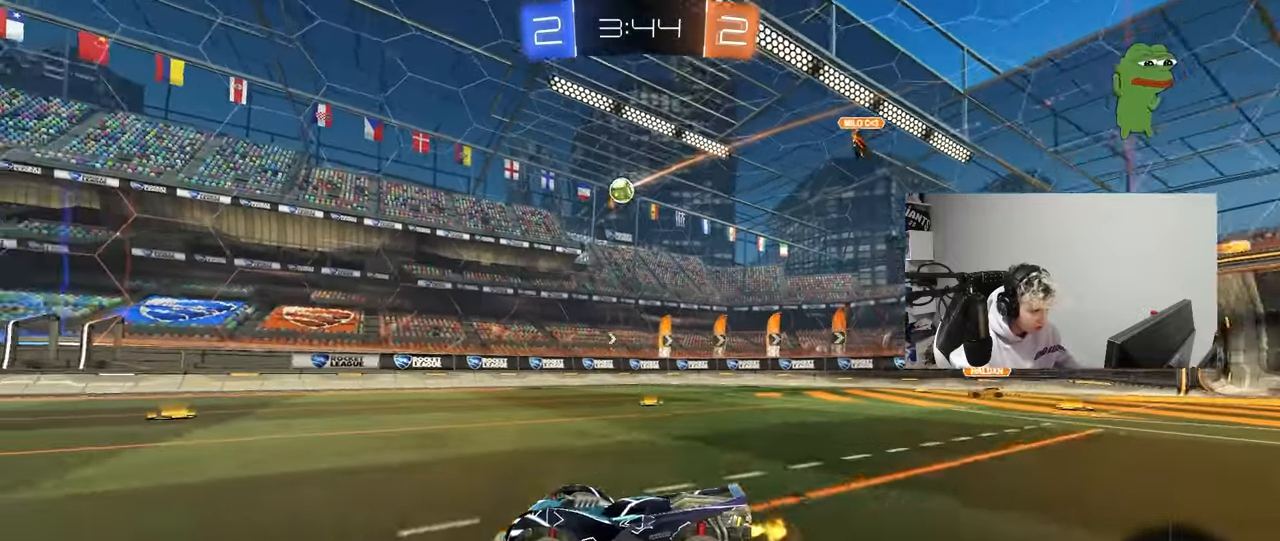
{"keys": ["a", "w"], "mouse": [], "mouse_move": "still", "events": [[200, "d", "up"], [200, "mouse_left", "down"], [283, "a", "down"], [433, "mouse_left", "up"]]}
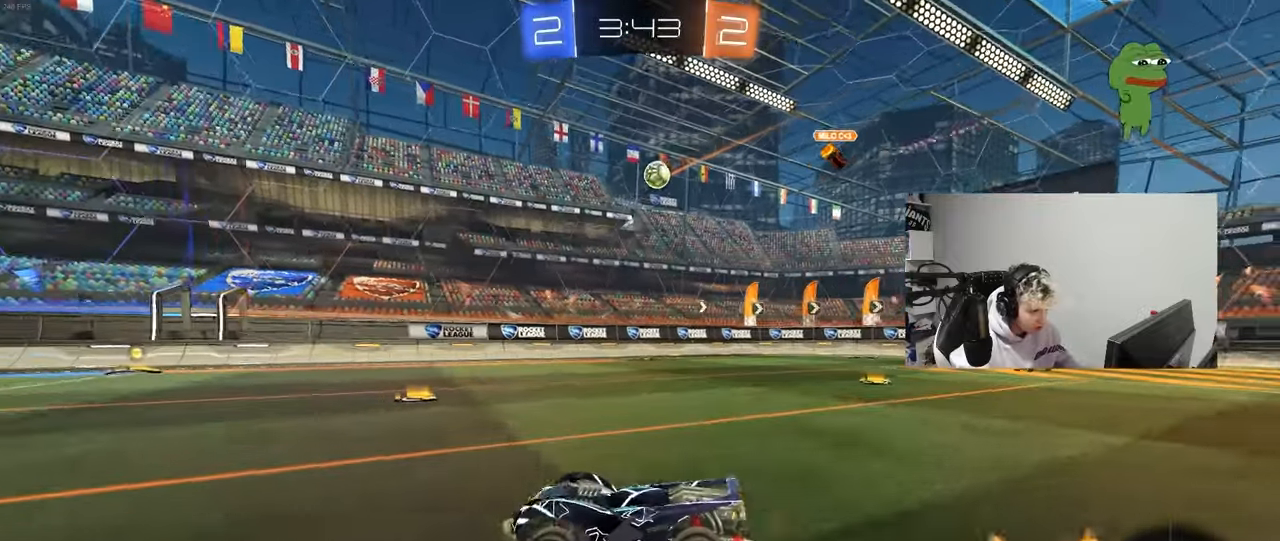
{"keys": ["a", "w"], "mouse": [], "mouse_move": "still", "events": [[117, "a", "up"], [167, "mouse_left", "down"], [450, "mouse_left", "up"], [483, "a", "down"]]}
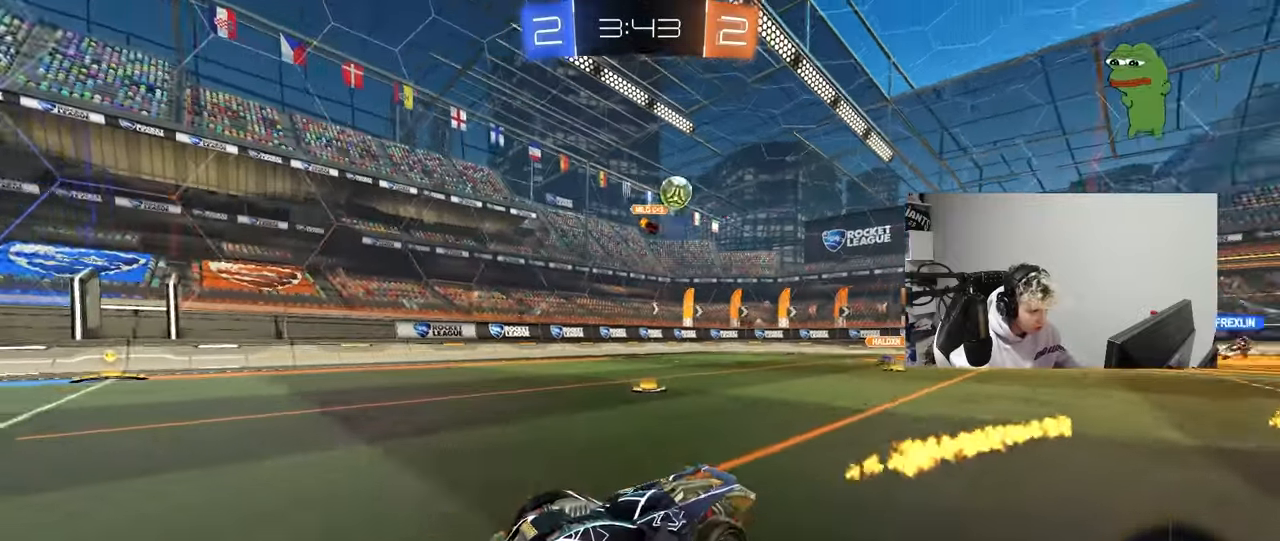
{"keys": ["d", "w"], "mouse": [], "mouse_move": "still", "events": [[83, "a", "up"], [267, "d", "down"]]}
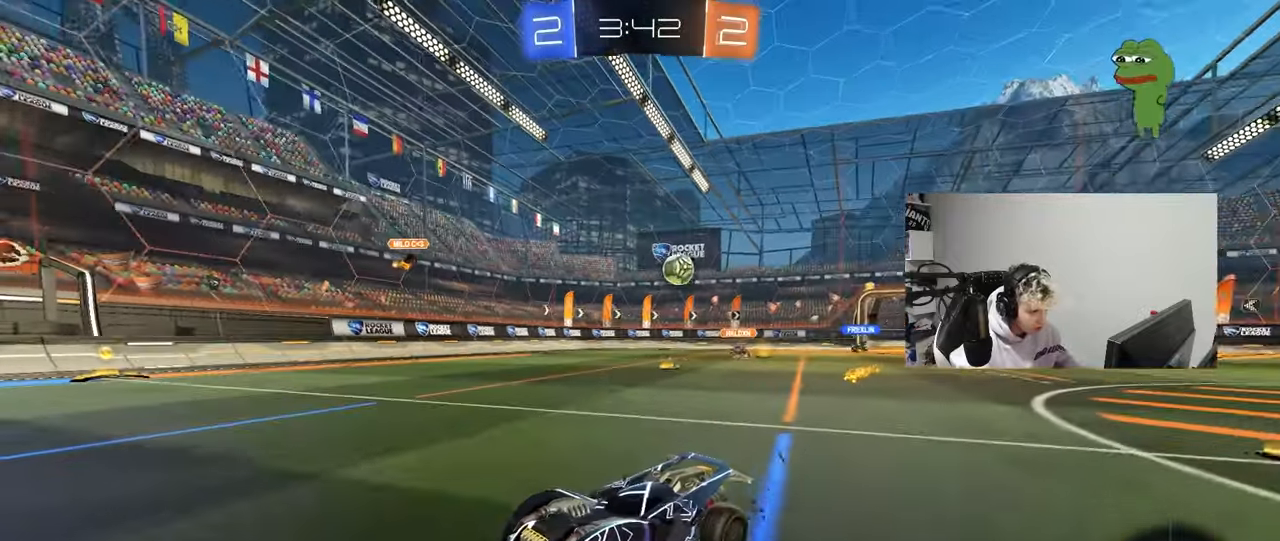
{"keys": ["w"], "mouse": ["left"], "mouse_move": "still", "events": [[150, "d", "up"], [183, "a", "down"], [183, "shift", "down"], [283, "shift", "up"], [417, "a", "up"], [467, "mouse_left", "down"]]}
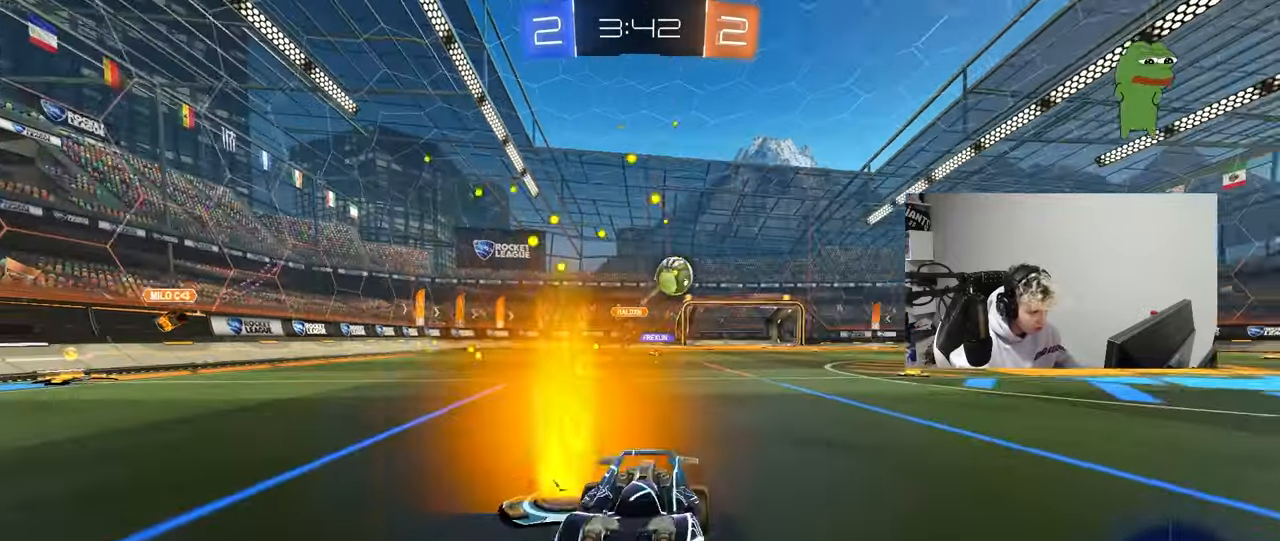
{"keys": ["a"], "mouse": ["right"], "mouse_move": "down-left", "events": [[17, "a", "down"], [433, "mouse_left", "up"], [433, "mouse_right", "down"], [433, "w", "up"]]}
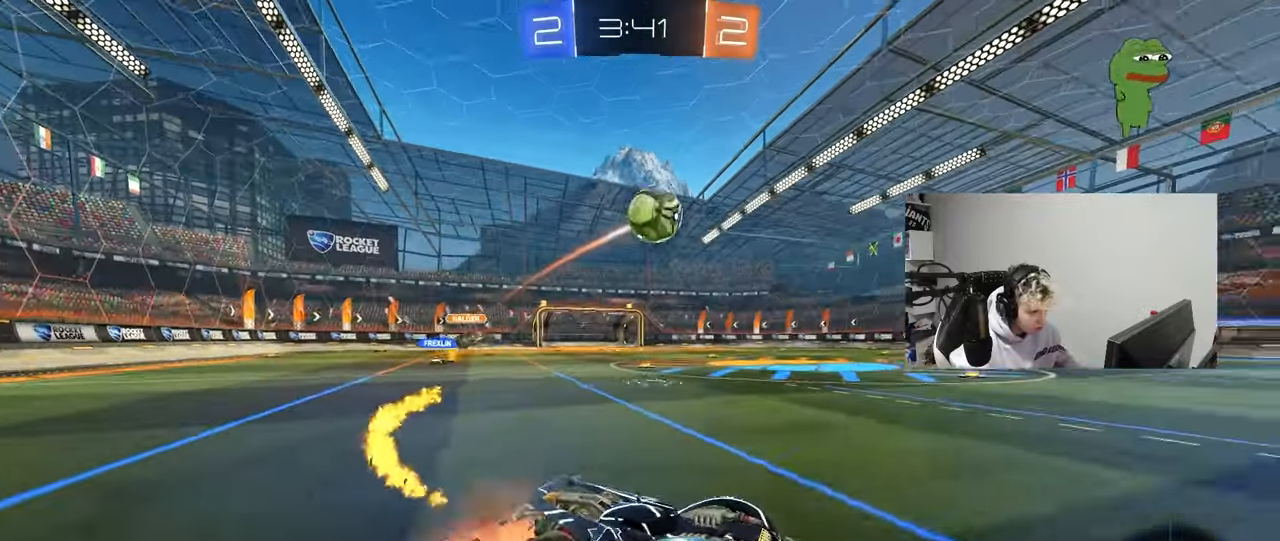
{"keys": ["d", "w"], "mouse": ["left"], "mouse_move": "still", "events": [[33, "mouse_left", "down"], [33, "s", "down"], [83, "d", "down"], [133, "a", "up"], [133, "d", "up"], [133, "mouse_right", "up"], [133, "s", "up"], [183, "mouse_right", "down"], [217, "mouse_left", "up"], [267, "mouse_left", "down"], [317, "d", "down"], [317, "shift", "down"], [367, "mouse_right", "up"], [417, "w", "down"], [450, "shift", "up"]]}
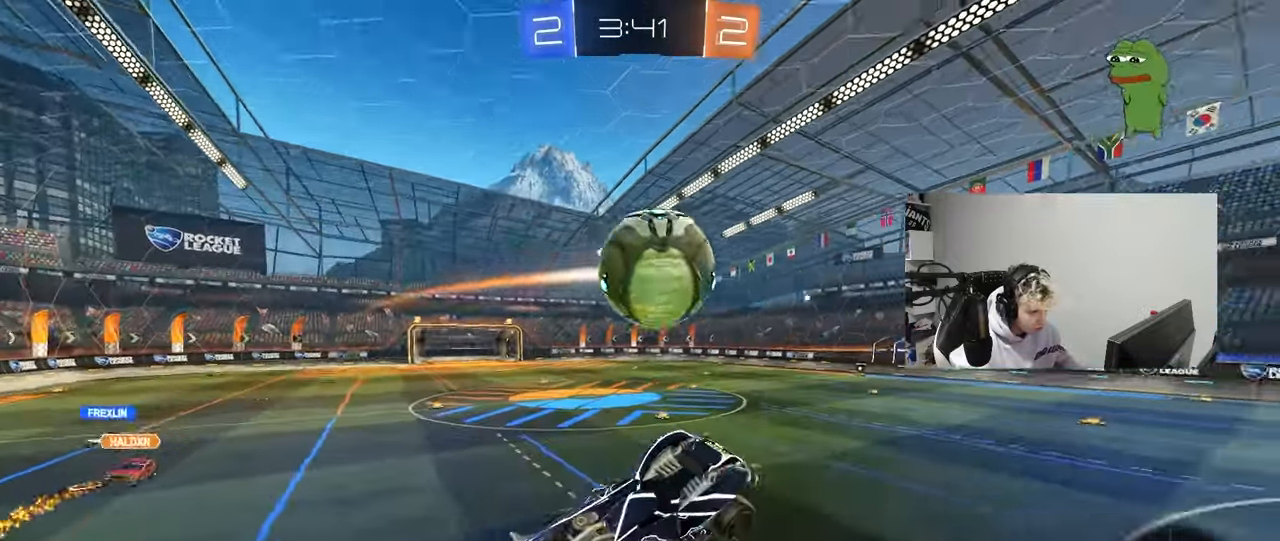
{"keys": ["d", "shift"], "mouse": [], "mouse_move": "still", "events": [[100, "a", "down"], [150, "mouse_left", "up"], [183, "a", "up"], [283, "shift", "down"], [383, "w", "up"]]}
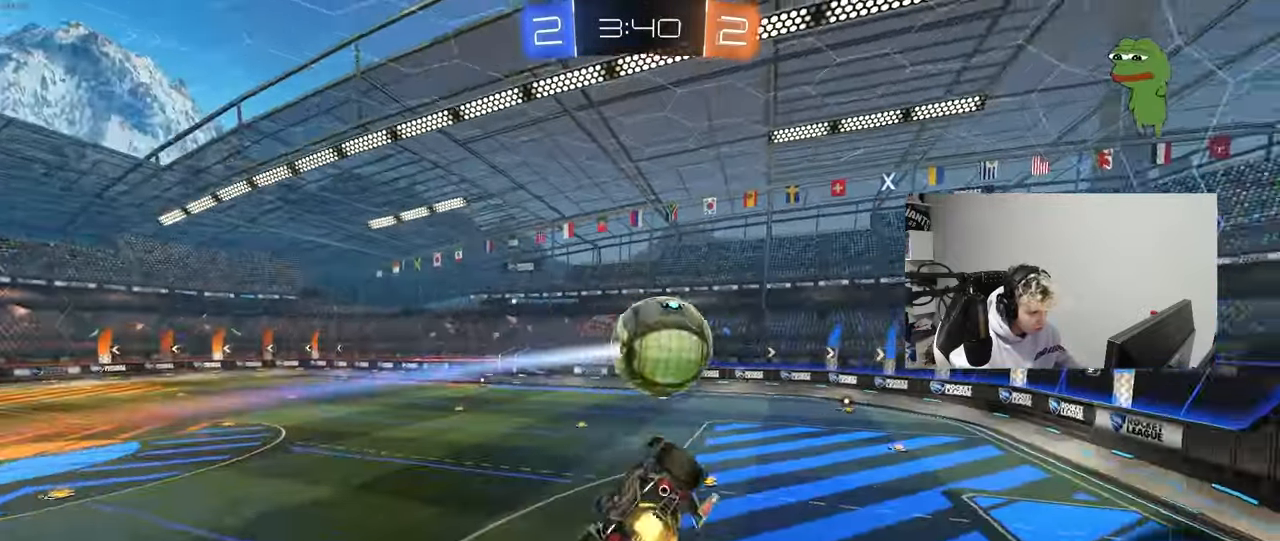
{"keys": ["s", "space"], "mouse": [], "mouse_move": "still", "events": [[67, "w", "down"], [250, "w", "up"], [350, "d", "up"], [400, "shift", "up"], [400, "space", "down"], [483, "s", "down"]]}
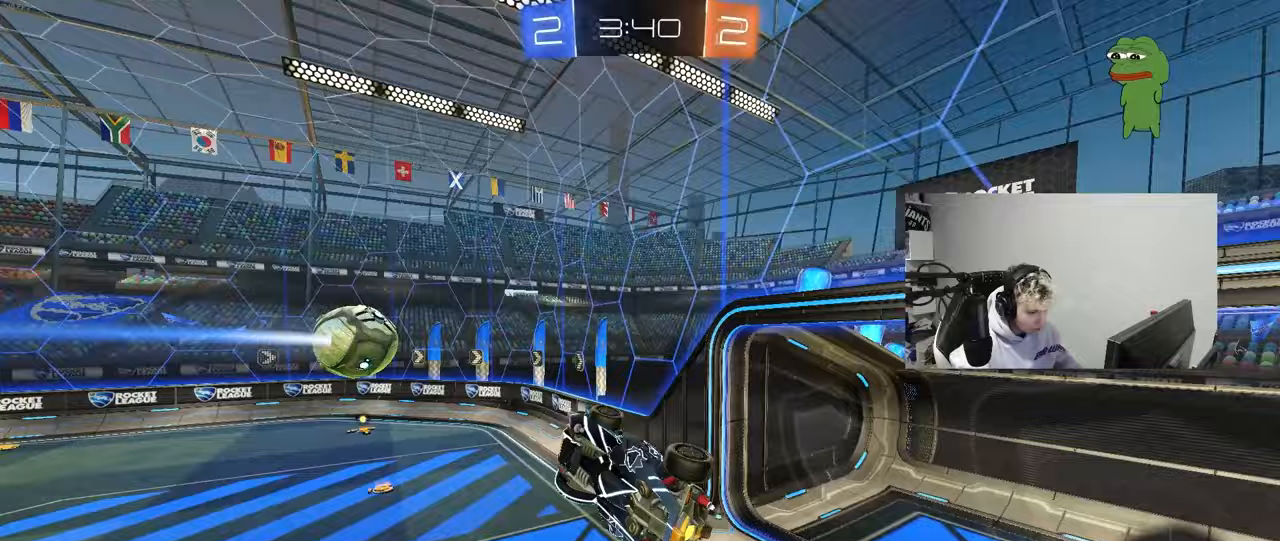
{"keys": ["a", "space"], "mouse": [], "mouse_move": "still", "events": [[33, "a", "down"], [83, "space", "up"], [167, "s", "up"], [217, "a", "up"], [267, "d", "down"], [317, "shift", "down"], [400, "d", "up"], [400, "shift", "up"], [450, "a", "down"], [450, "space", "down"]]}
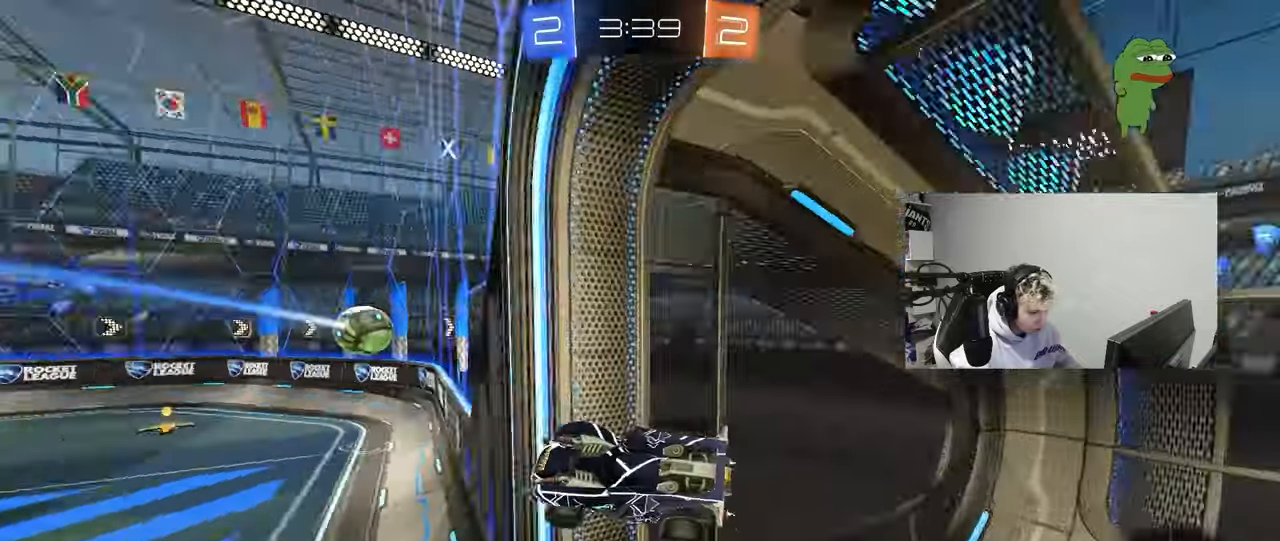
{"keys": ["w"], "mouse": [], "mouse_move": "still", "events": [[50, "w", "down"], [100, "a", "up"], [150, "space", "up"]]}